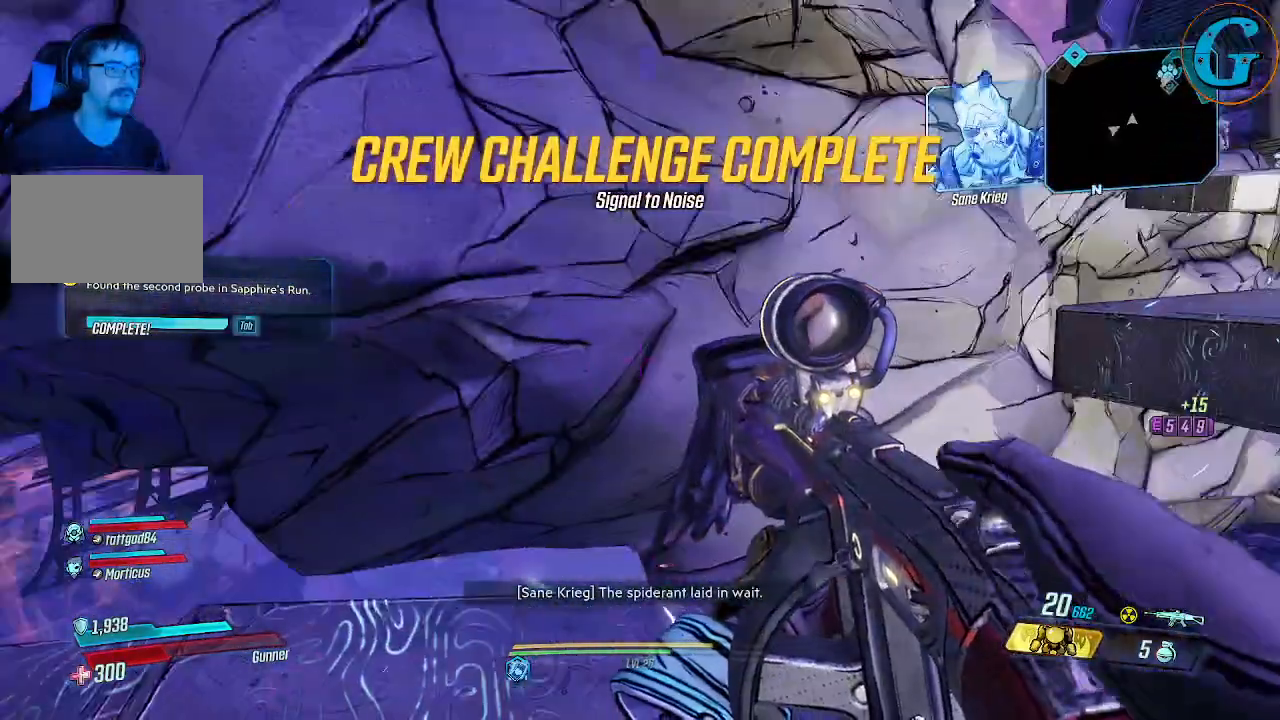
Gameplay with keyboard and mouse; each line is a JSON object with the keys and mouse buttons held at the frame after it. "events" lists presses ("down") and releases ("up") of "1", "2", "3", "4", "5", "a", "alt", "c", "caps_lock", "ctrl", "d", "e", "f", "g", "q", "r", "s", "shift", "space", "t", "tab", "v", "w", "x", "z", "mouse_left", "mouse_wheel" and "mouse_right" between this image and that frame as [ms after this image, input, new state], when the widget could be followed in between. "mouse_left", "mouse_wheel", "mouse_right" = the "left", "wheel", "right" buttons of the "mouse" list. No other keys are recorded. "wheel" means that the mouse wheel is clicked or scrolled. Not read: mouse_move.
{"keys": [], "mouse": [], "events": []}
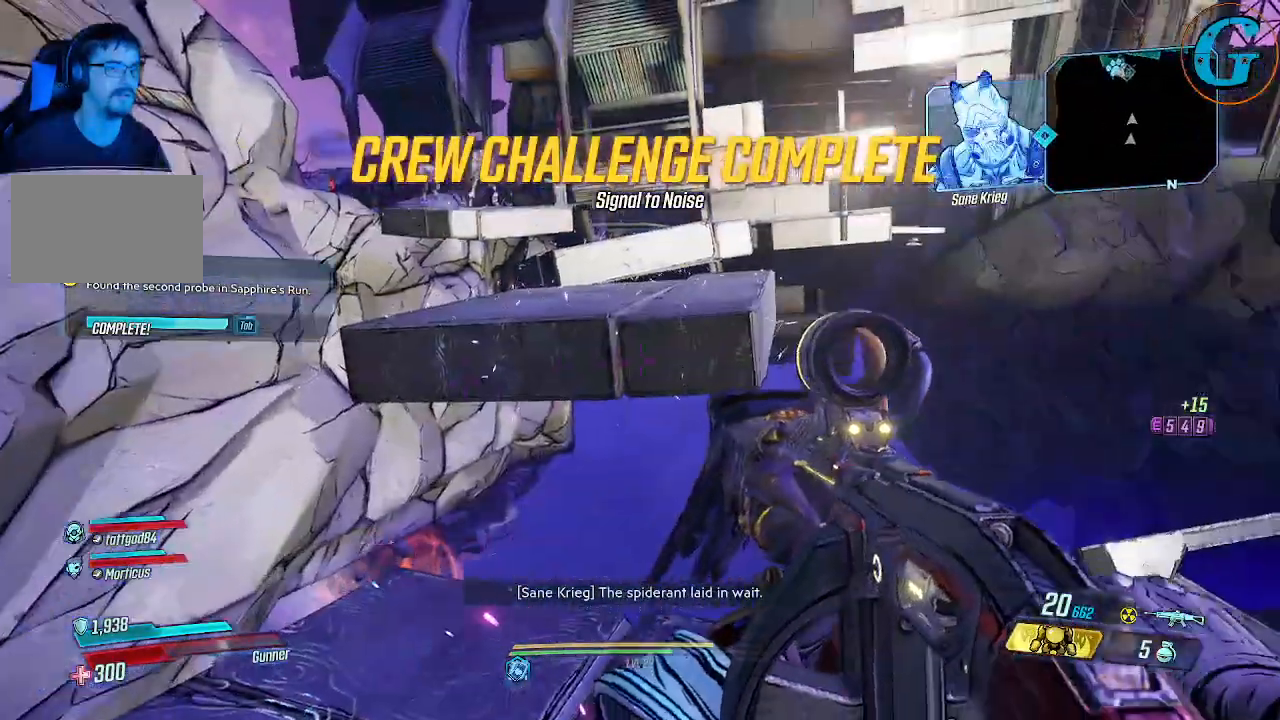
{"keys": ["w"], "mouse": [], "events": [[83, "a", "down"], [183, "a", "up"], [500, "w", "down"]]}
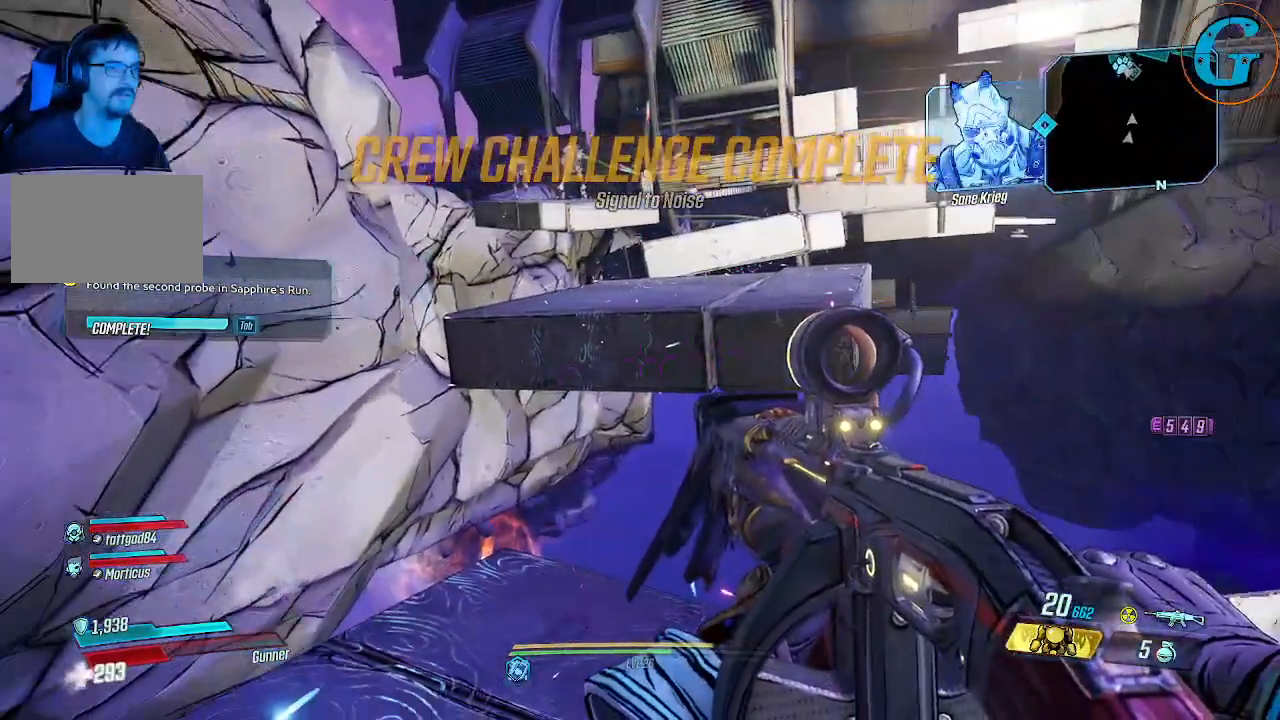
{"keys": ["w"], "mouse": [], "events": []}
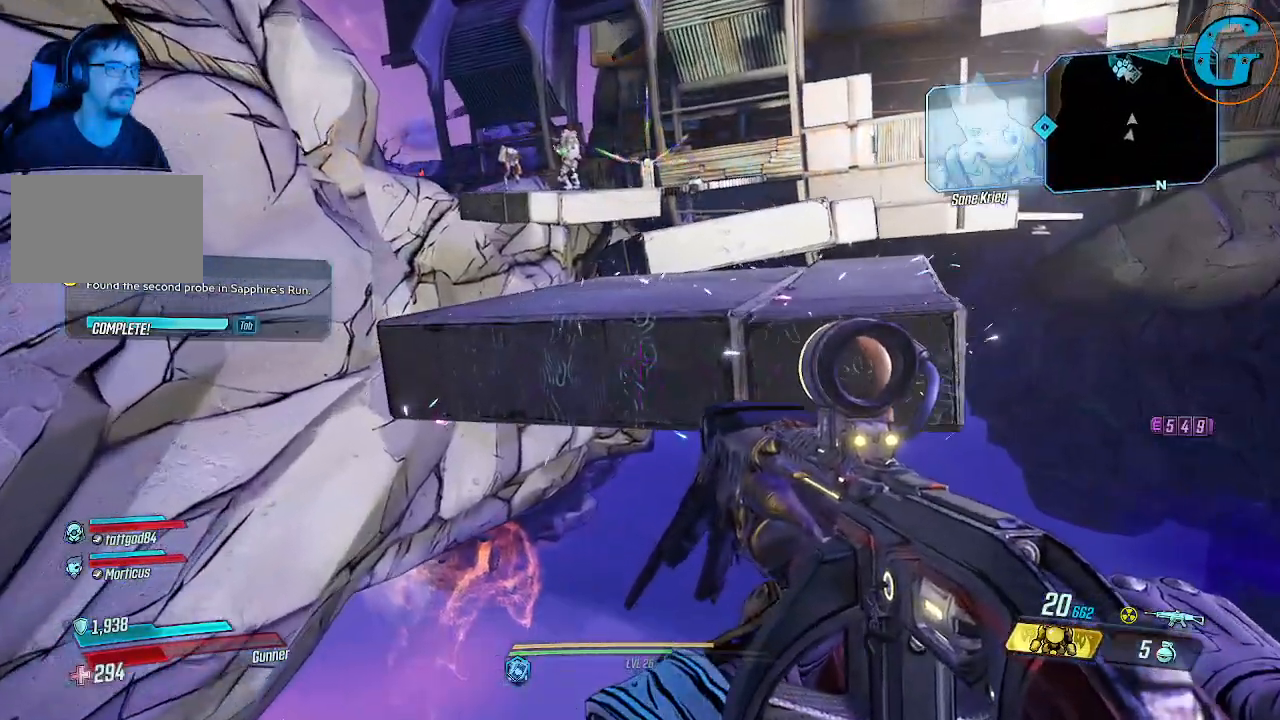
{"keys": ["space", "w"], "mouse": [], "events": [[116, "space", "down"]]}
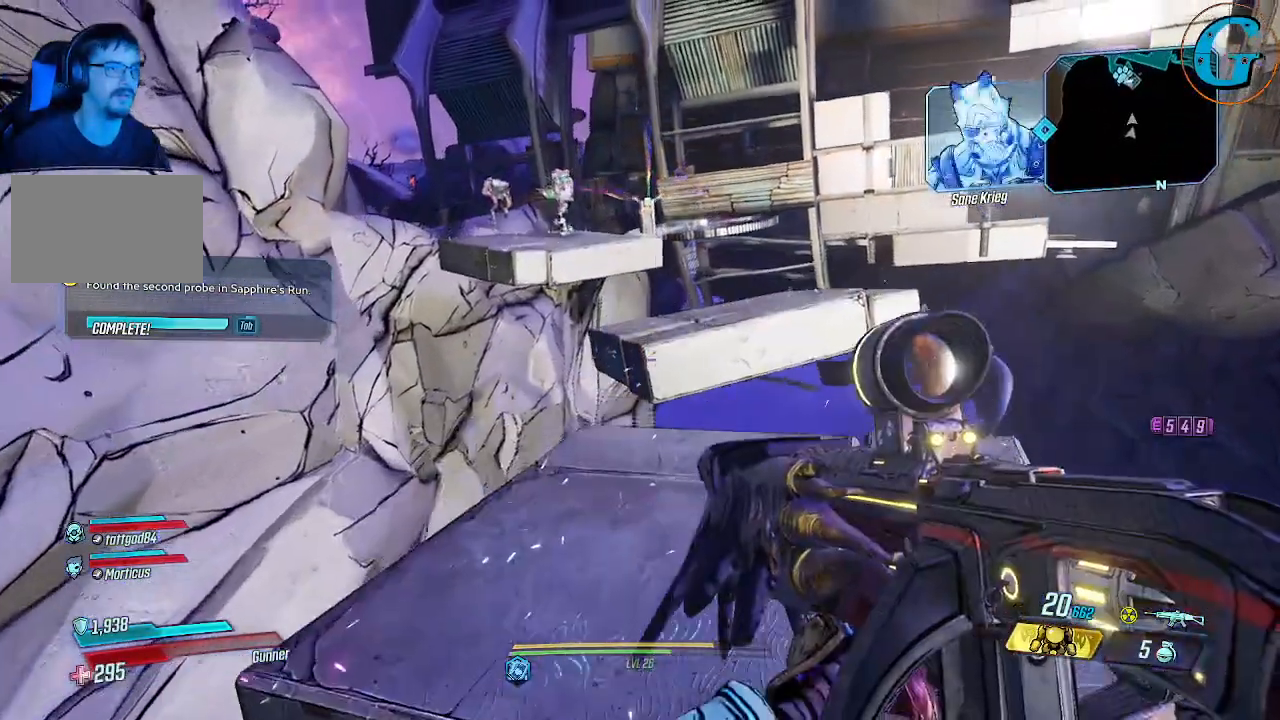
{"keys": ["w"], "mouse": [], "events": [[500, "space", "up"]]}
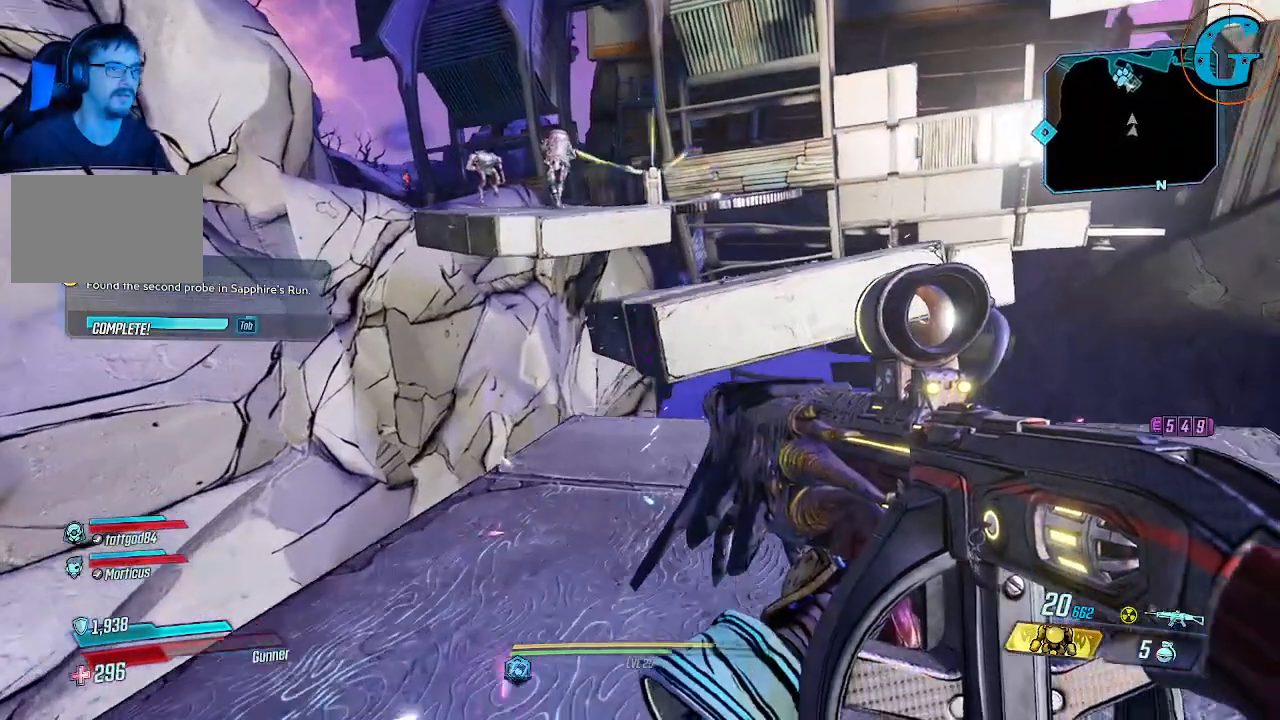
{"keys": ["w"], "mouse": [], "events": []}
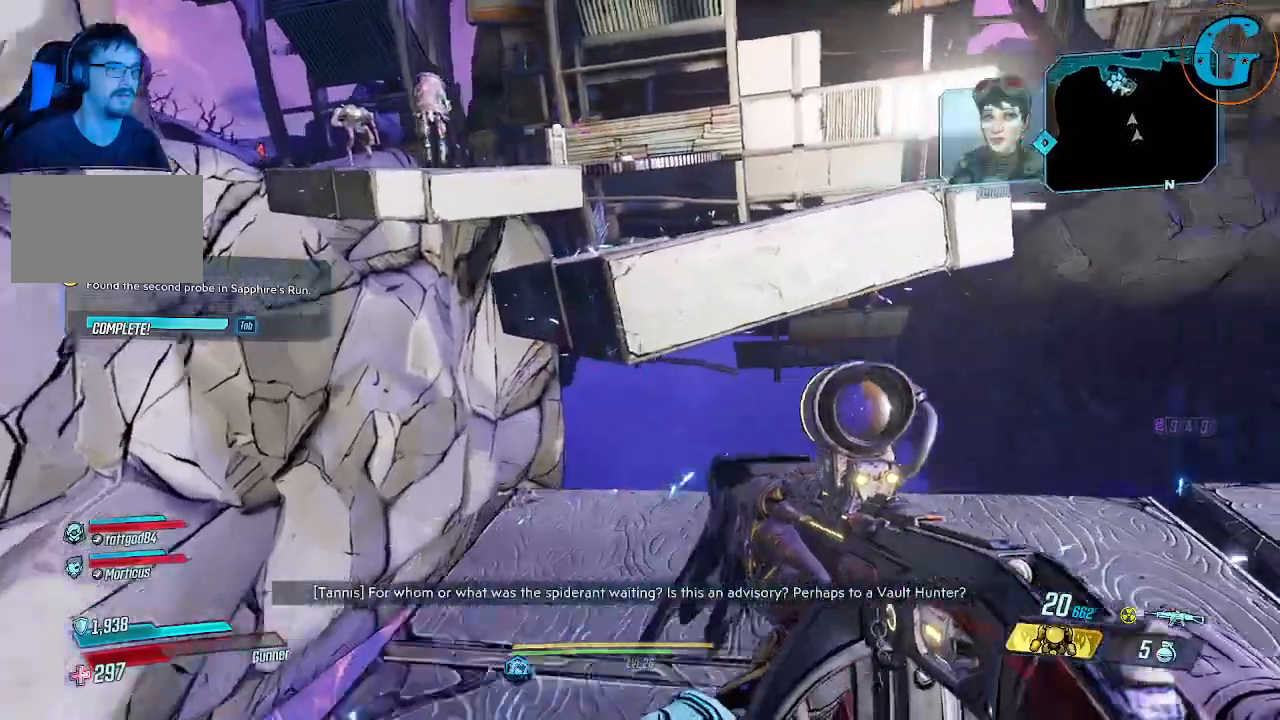
{"keys": ["s"], "mouse": [], "events": [[66, "w", "up"], [200, "d", "down"], [250, "d", "up"], [300, "s", "down"]]}
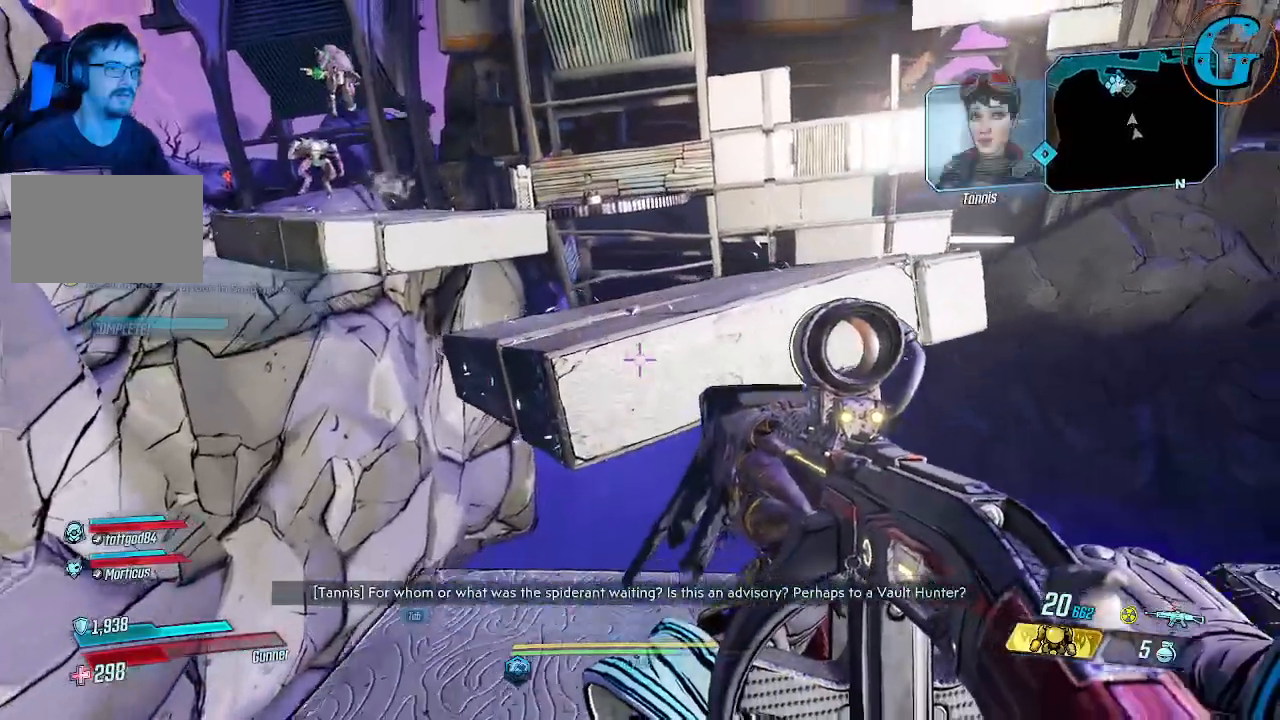
{"keys": ["w"], "mouse": [], "events": [[83, "d", "down"], [83, "s", "up"], [216, "d", "up"], [266, "w", "down"]]}
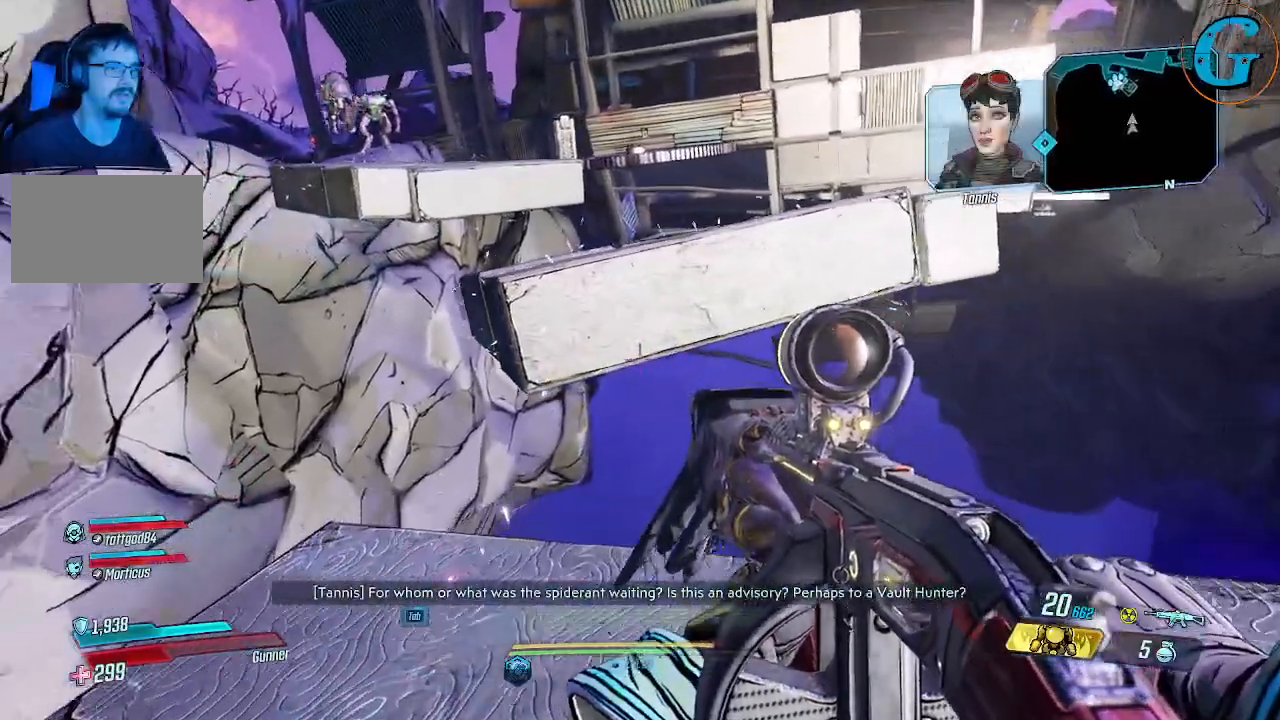
{"keys": ["space", "w"], "mouse": [], "events": [[333, "space", "down"]]}
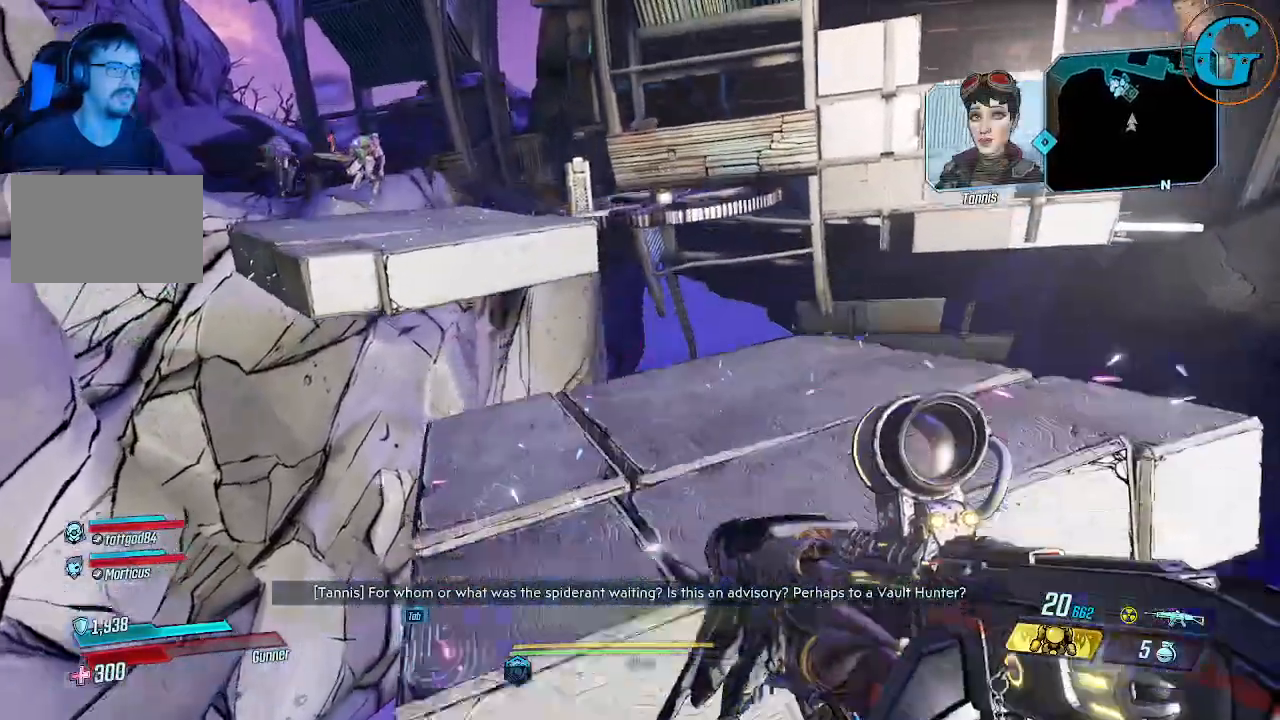
{"keys": ["w"], "mouse": [], "events": [[483, "space", "up"]]}
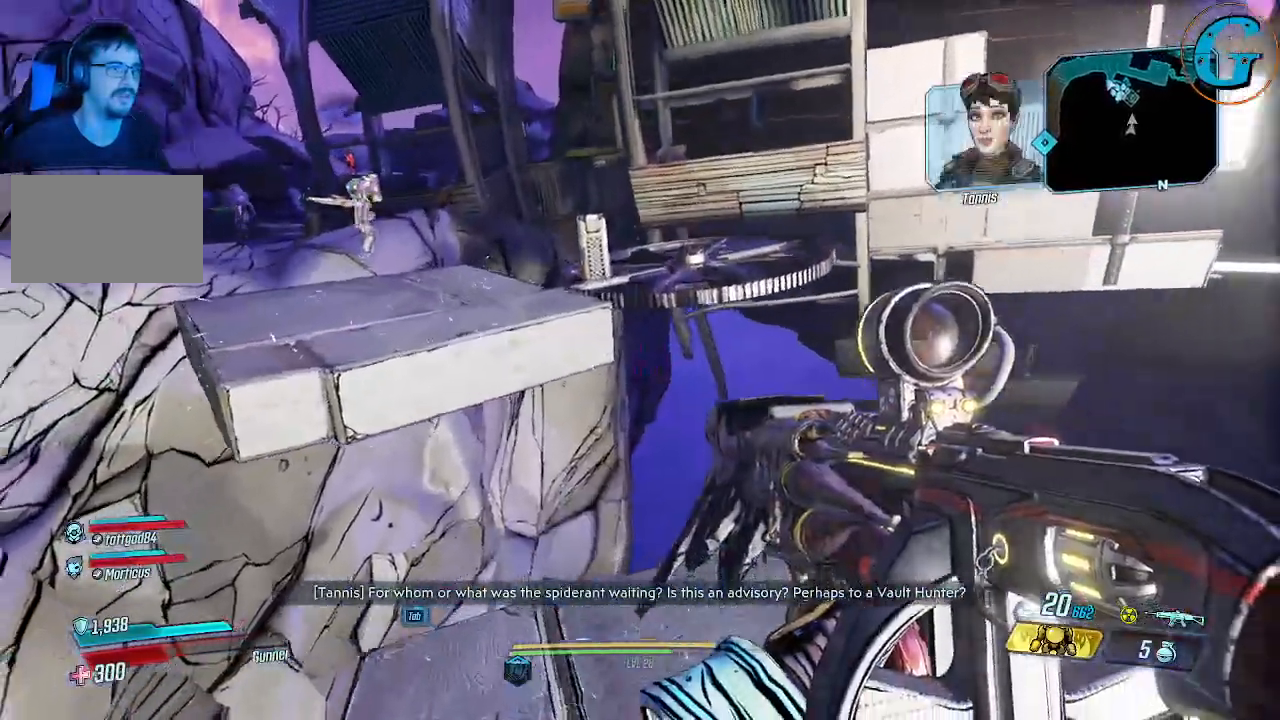
{"keys": ["w"], "mouse": [], "events": [[166, "d", "down"], [216, "w", "up"], [266, "d", "up"], [500, "w", "down"]]}
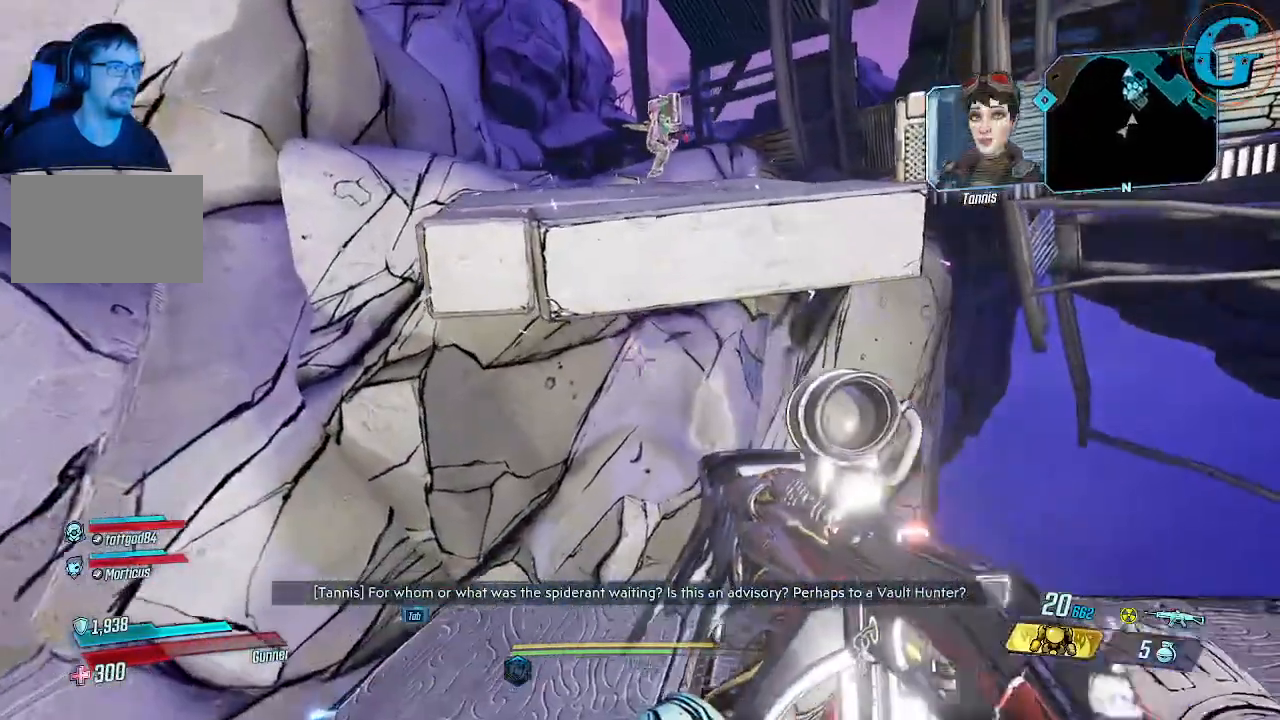
{"keys": ["space", "w"], "mouse": [], "events": [[466, "space", "down"]]}
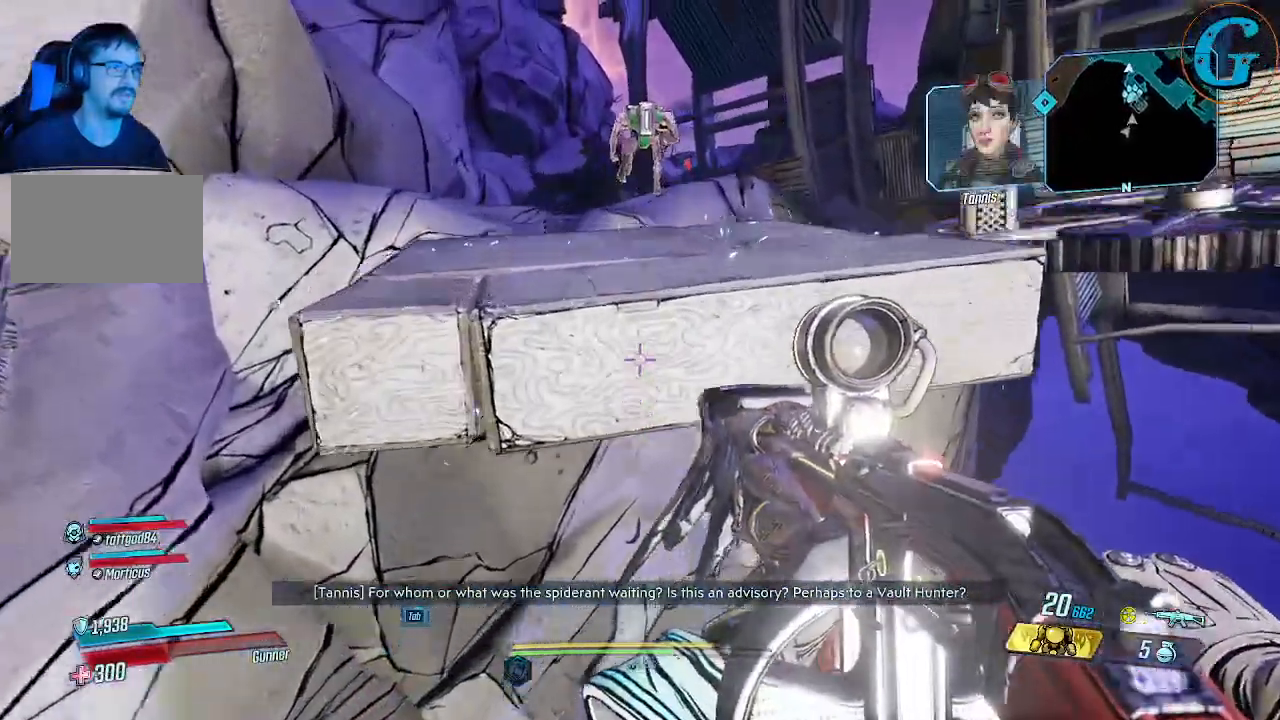
{"keys": ["shift", "space", "w"], "mouse": [], "events": [[16, "shift", "down"]]}
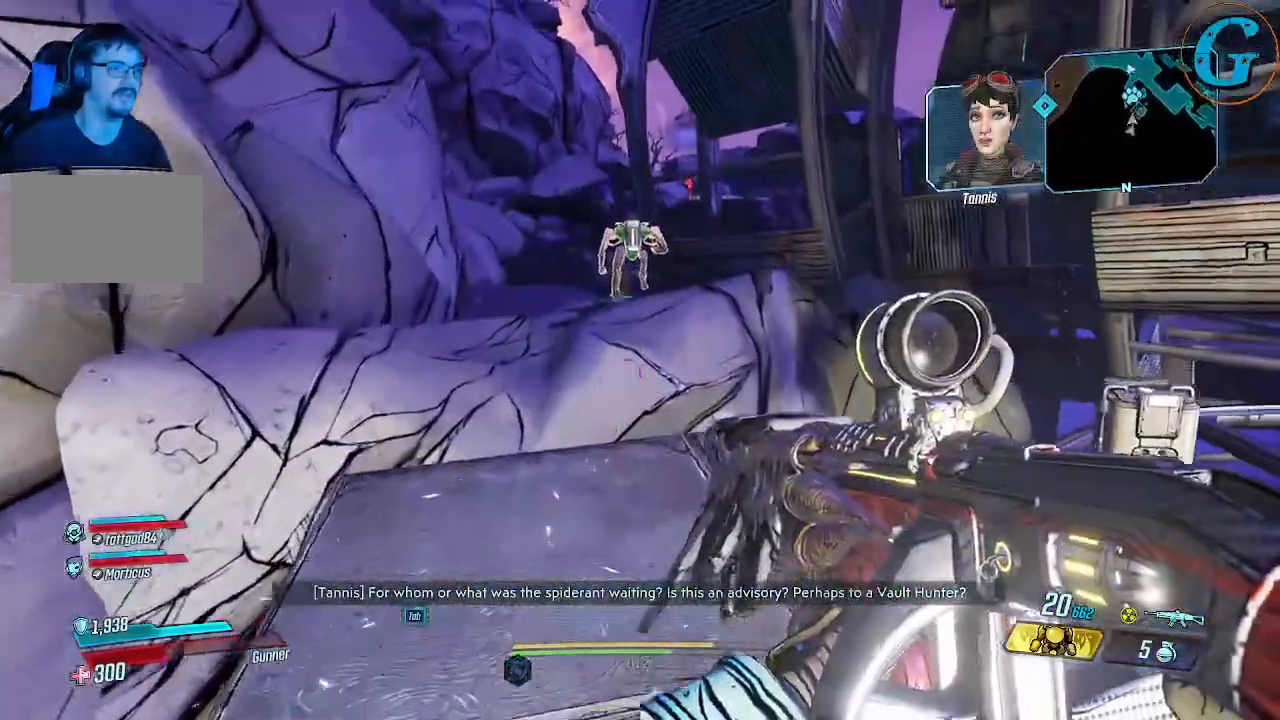
{"keys": ["shift", "w"], "mouse": [], "events": [[83, "space", "up"]]}
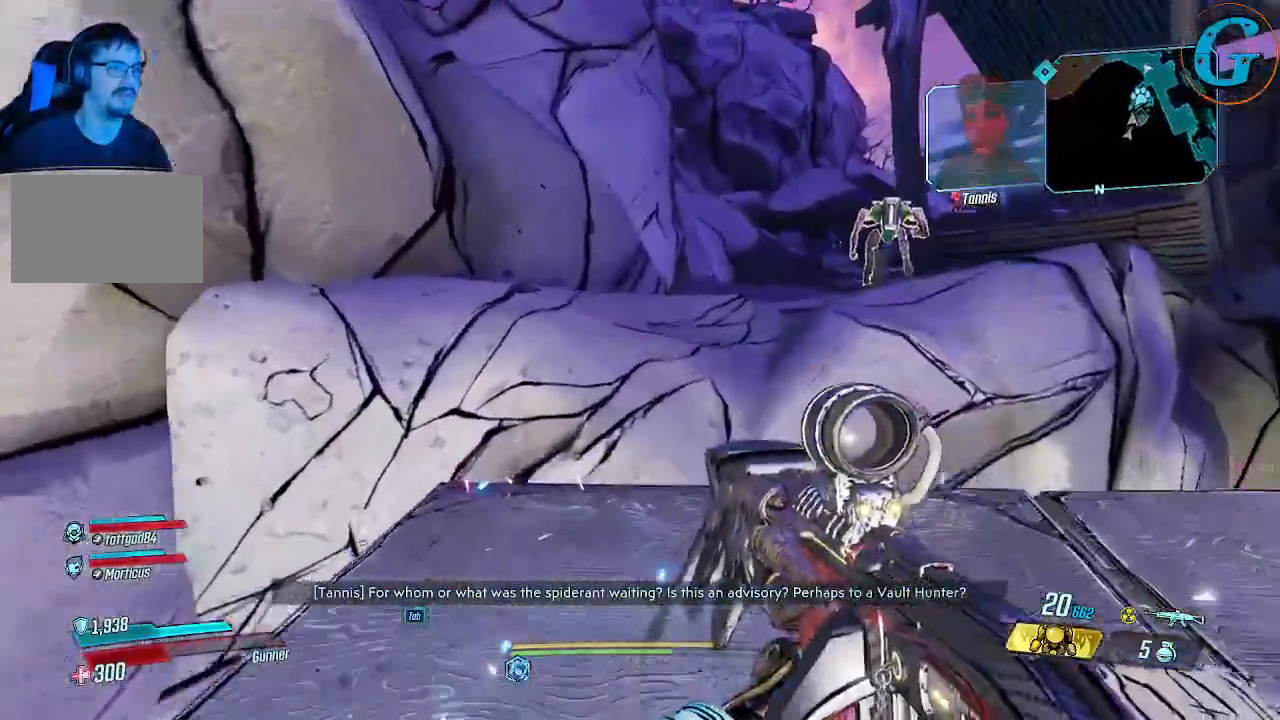
{"keys": ["shift", "space", "w"], "mouse": [], "events": [[333, "space", "down"]]}
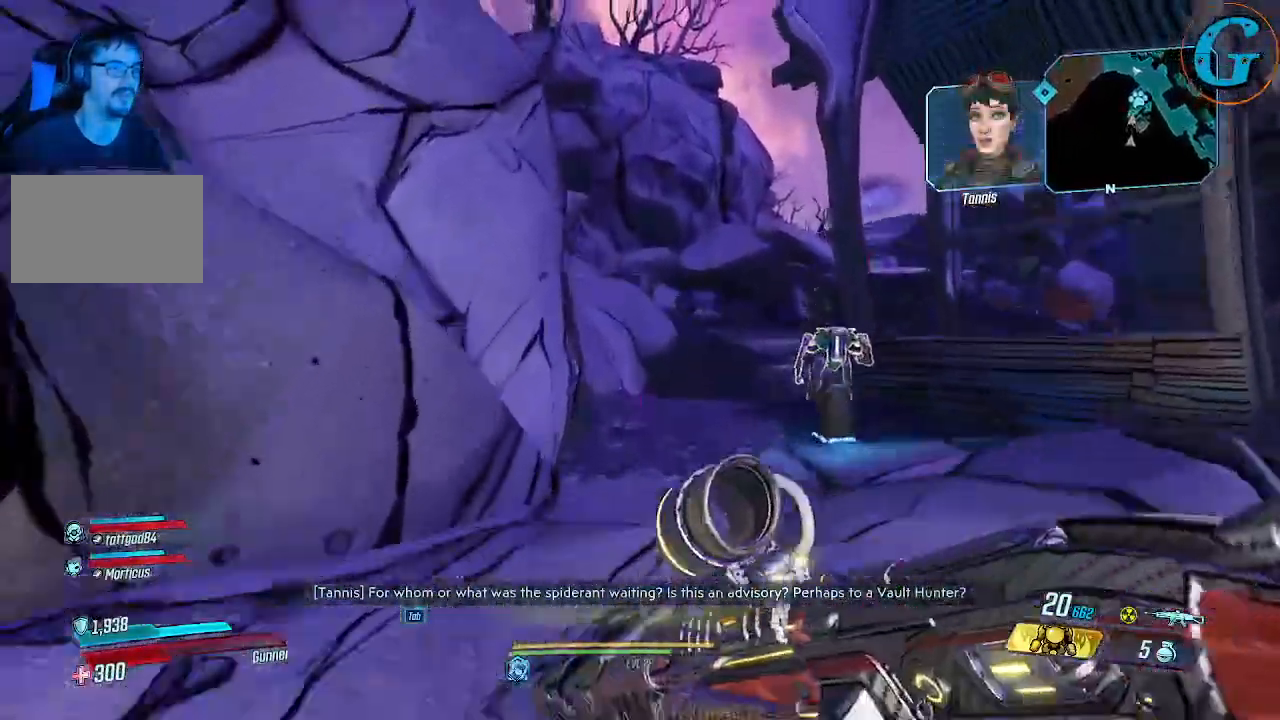
{"keys": ["shift", "w"], "mouse": [], "events": [[350, "space", "up"]]}
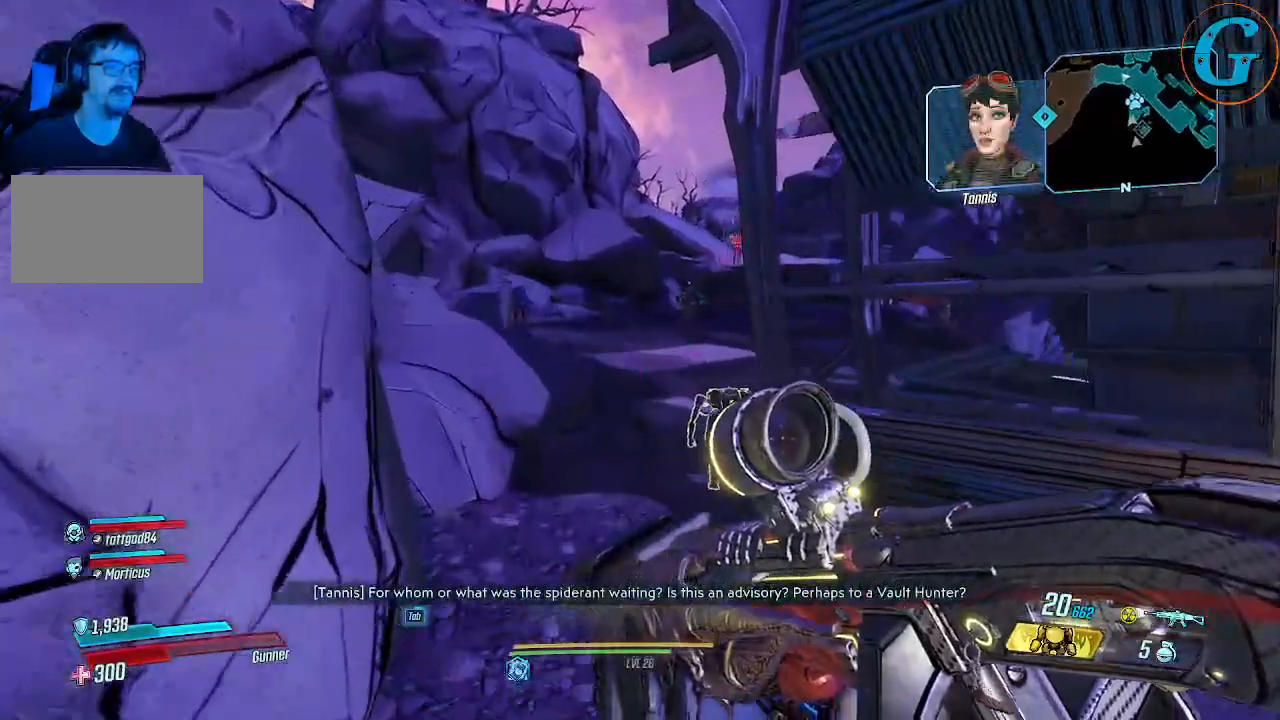
{"keys": ["shift", "w"], "mouse": [], "events": []}
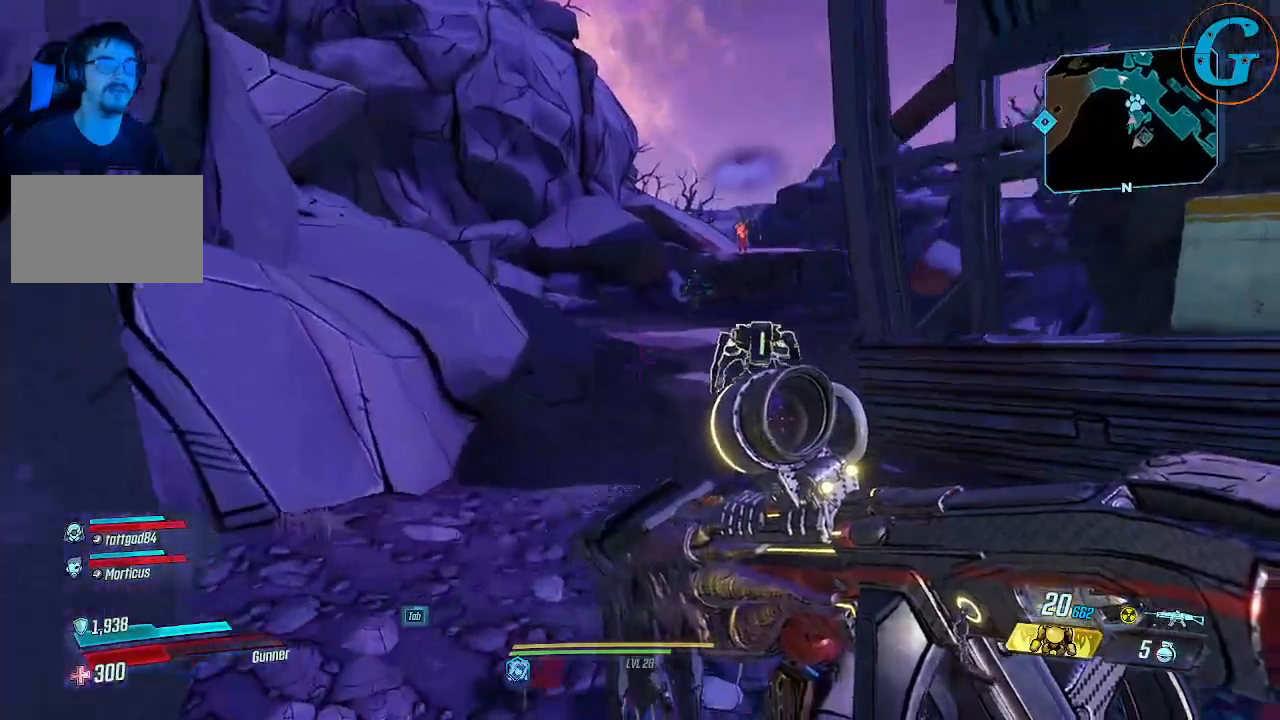
{"keys": ["shift", "w"], "mouse": [], "events": []}
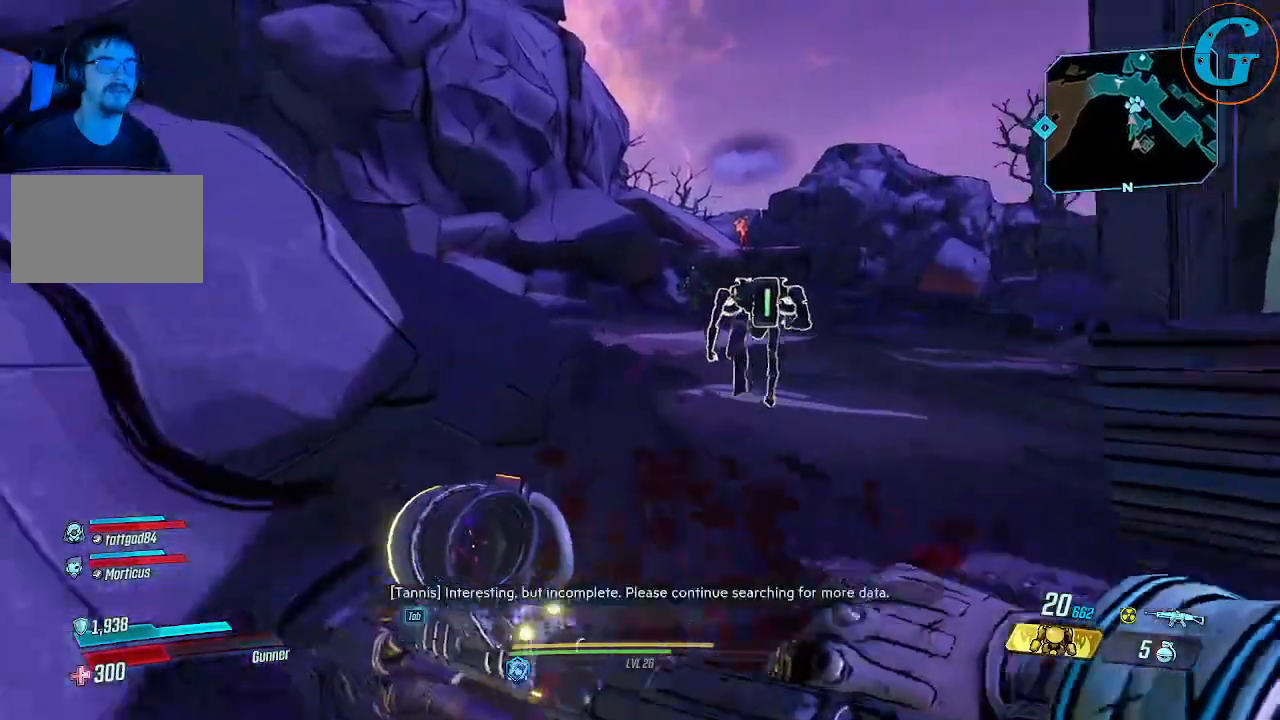
{"keys": ["shift", "w"], "mouse": [], "events": []}
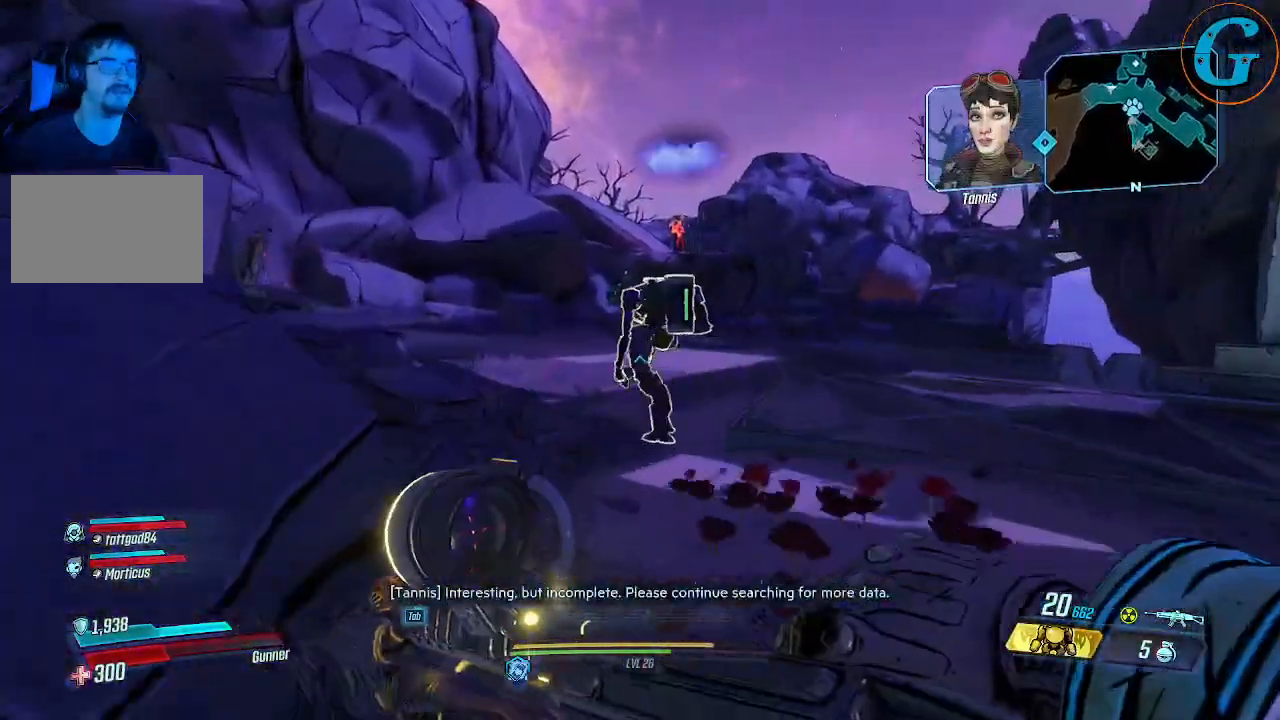
{"keys": ["d", "w"], "mouse": [], "events": [[416, "d", "down"], [500, "shift", "up"]]}
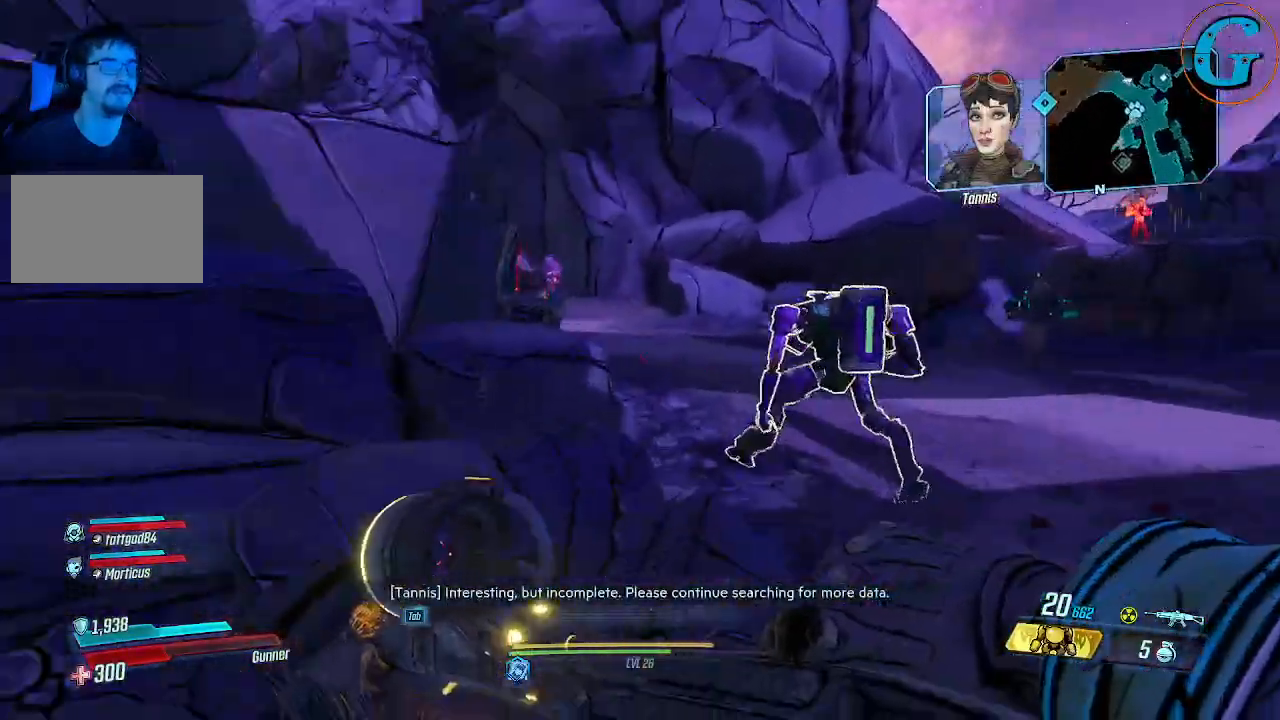
{"keys": ["d", "w"], "mouse": [], "events": [[50, "w", "up"], [283, "w", "down"]]}
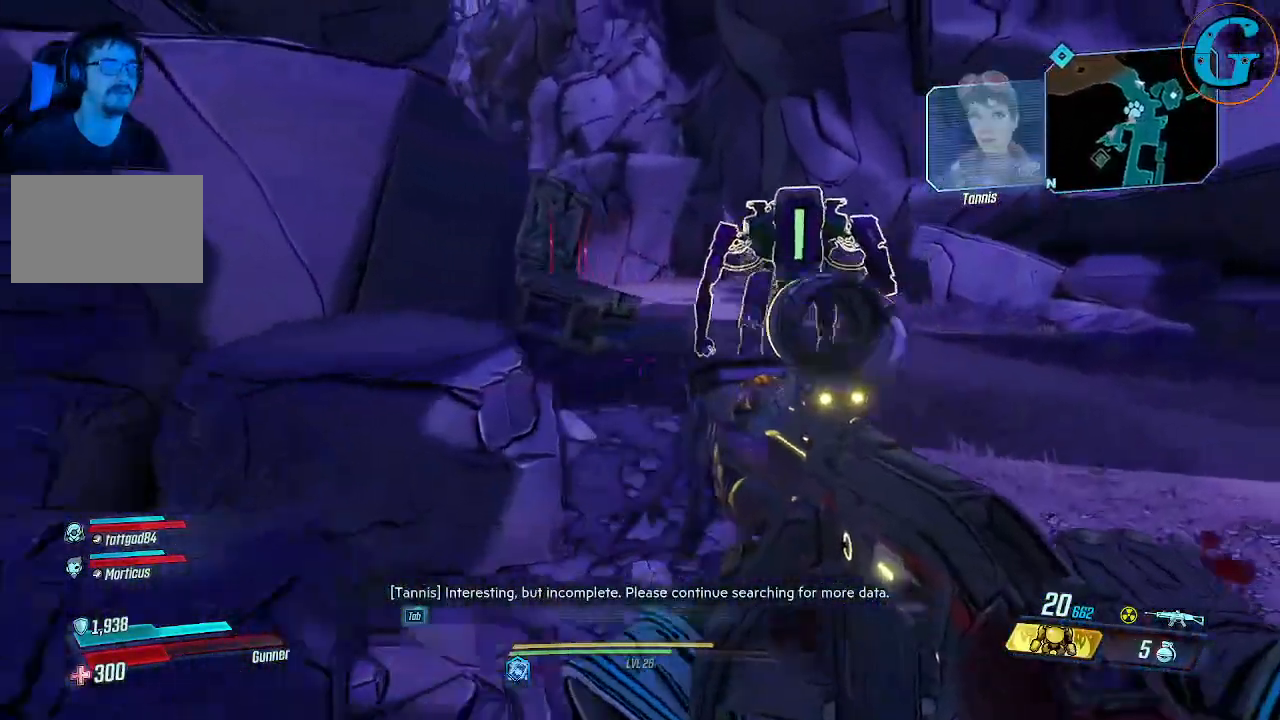
{"keys": ["d", "w"], "mouse": [], "events": []}
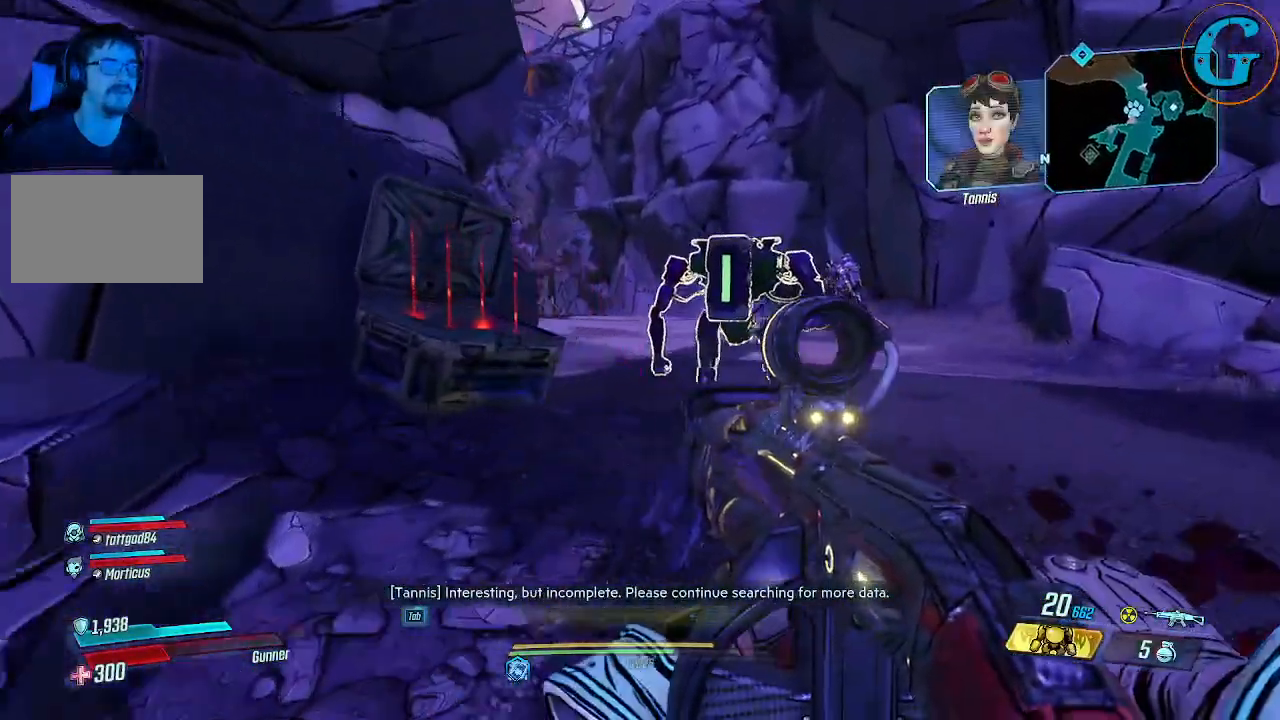
{"keys": ["d", "w"], "mouse": [], "events": []}
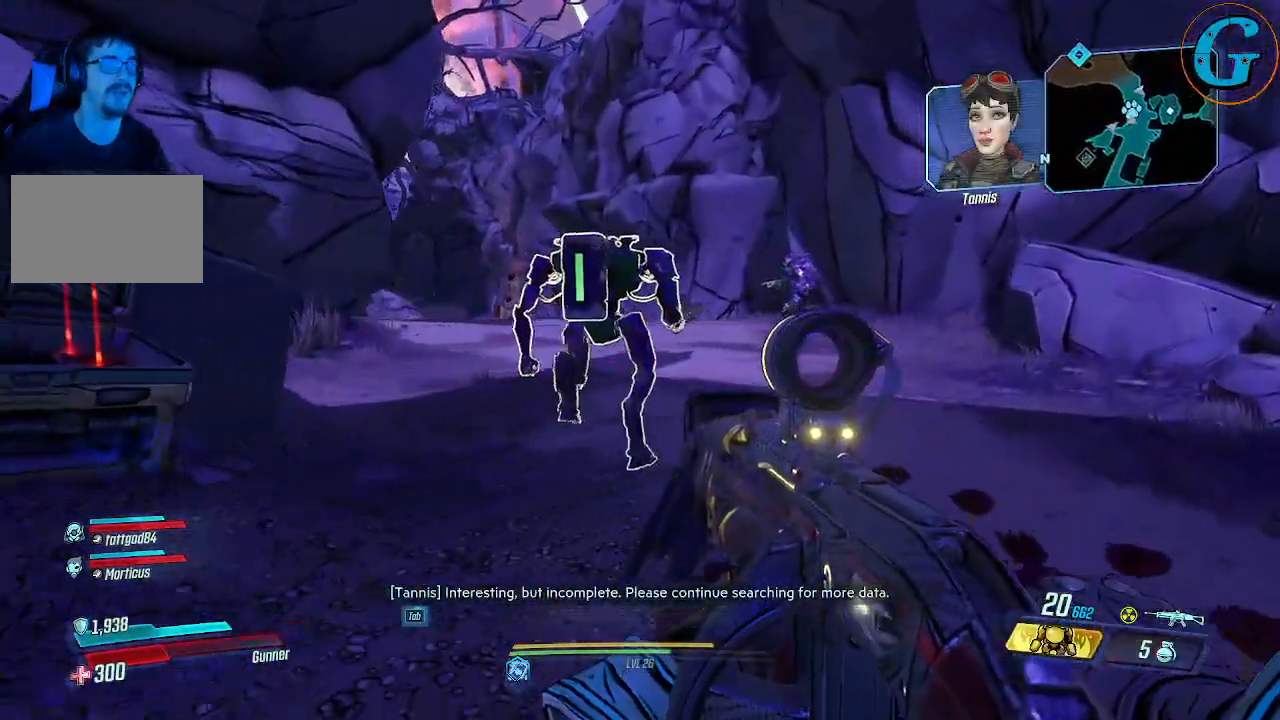
{"keys": ["d", "w"], "mouse": [], "events": []}
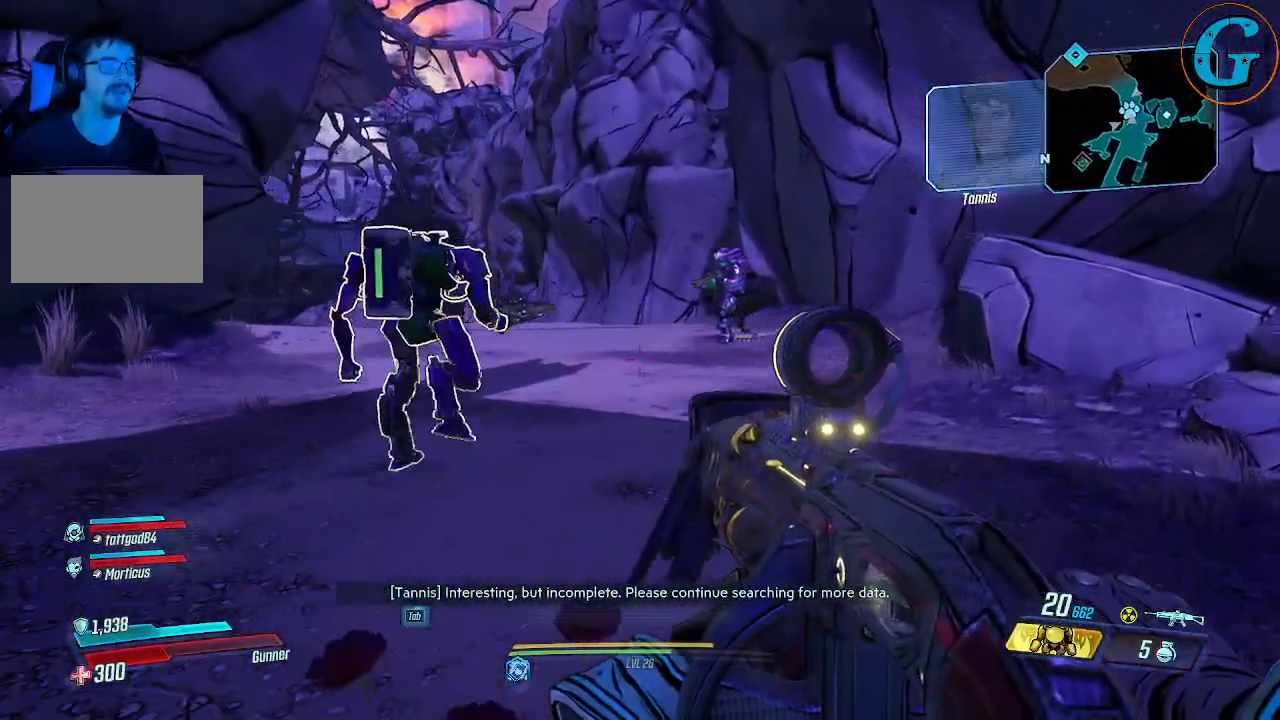
{"keys": ["w"], "mouse": [], "events": [[200, "d", "up"]]}
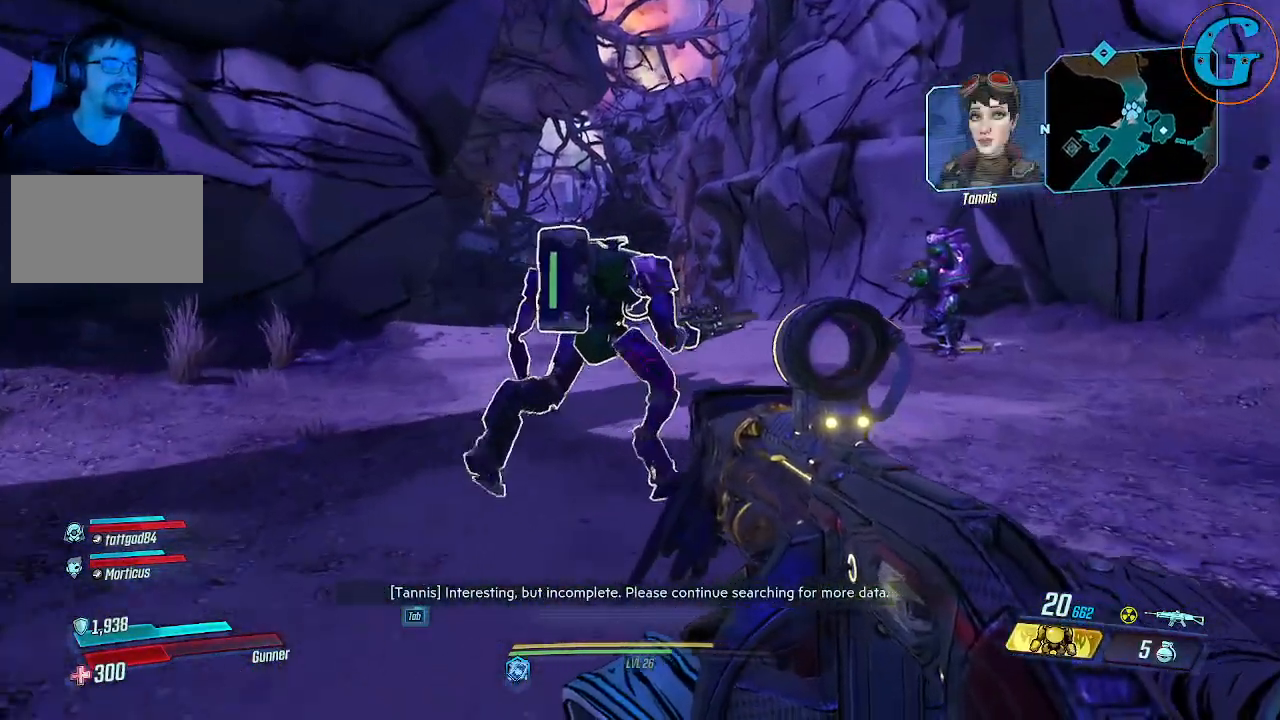
{"keys": ["w"], "mouse": [], "events": [[83, "d", "down"], [266, "d", "up"]]}
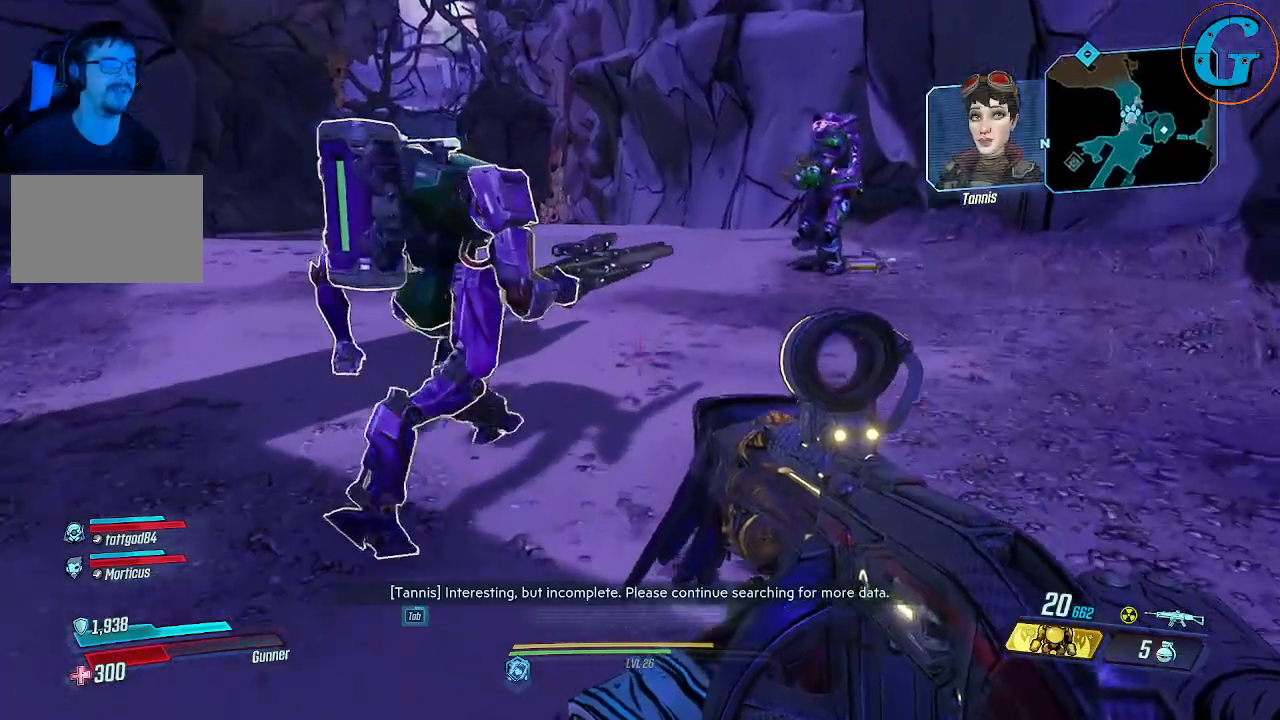
{"keys": ["a", "w"], "mouse": [], "events": [[383, "a", "down"]]}
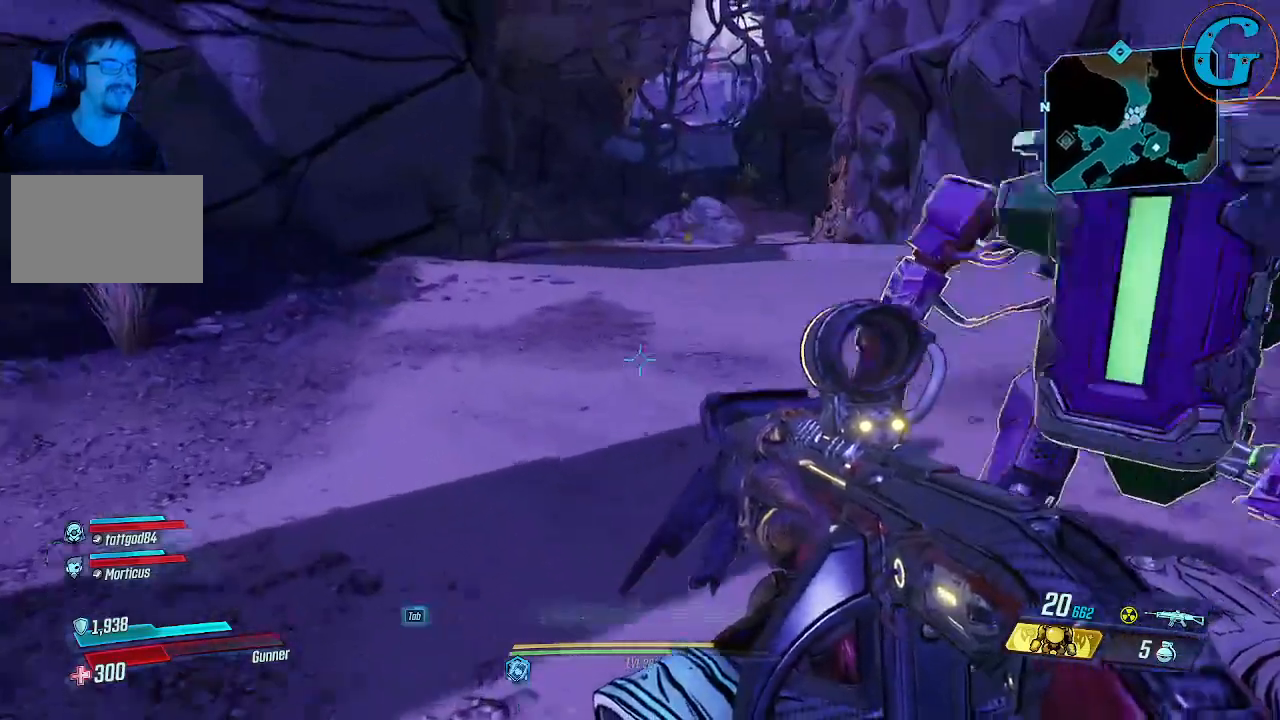
{"keys": ["w"], "mouse": [], "events": [[250, "a", "up"]]}
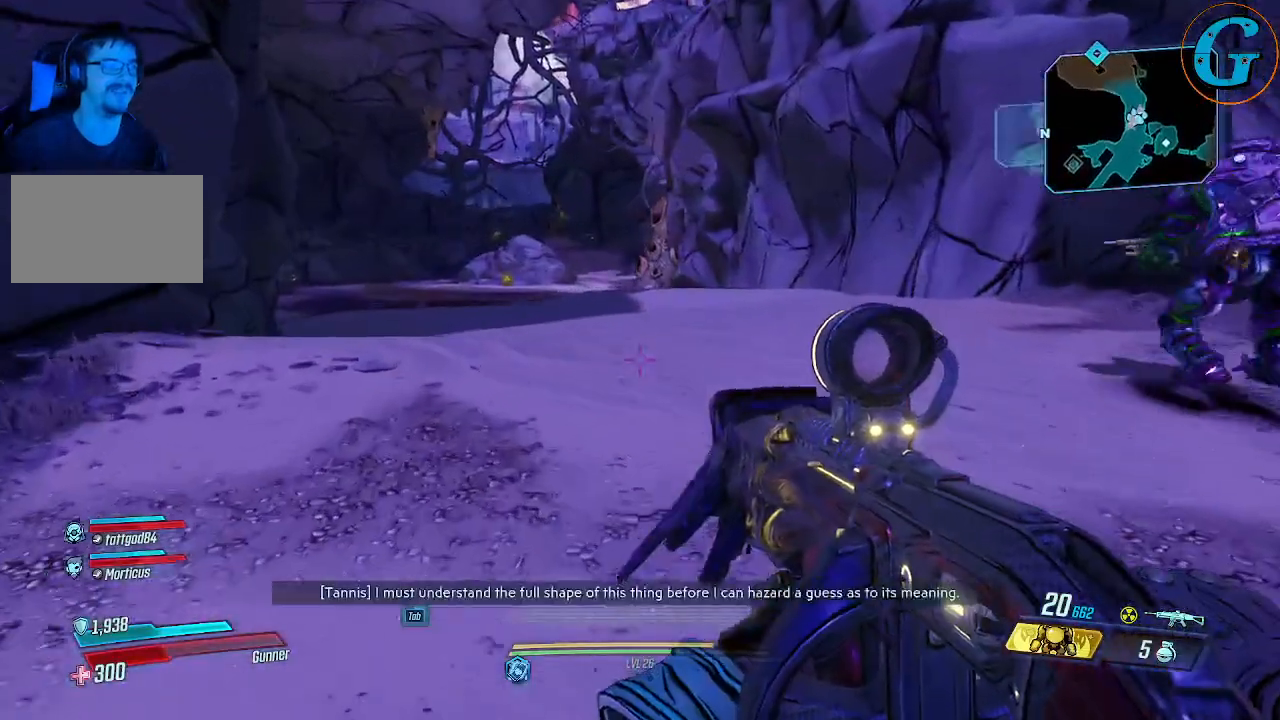
{"keys": ["w"], "mouse": [], "events": []}
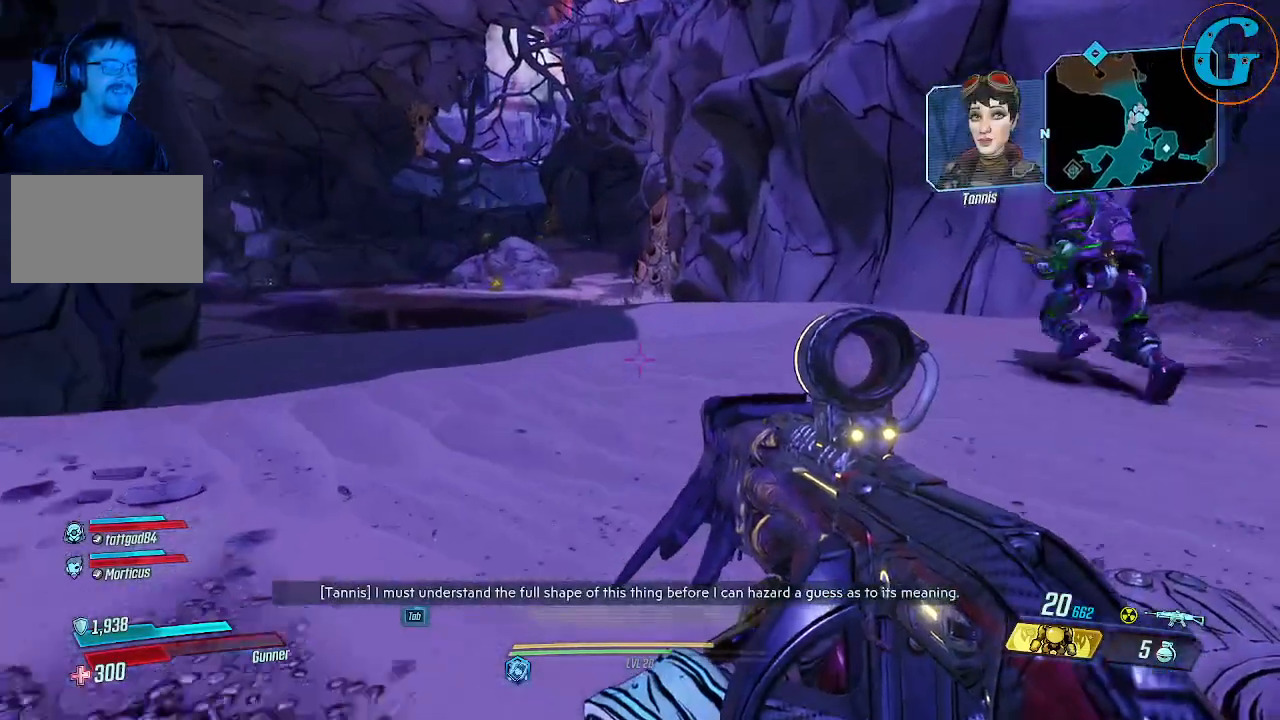
{"keys": ["w"], "mouse": [], "events": []}